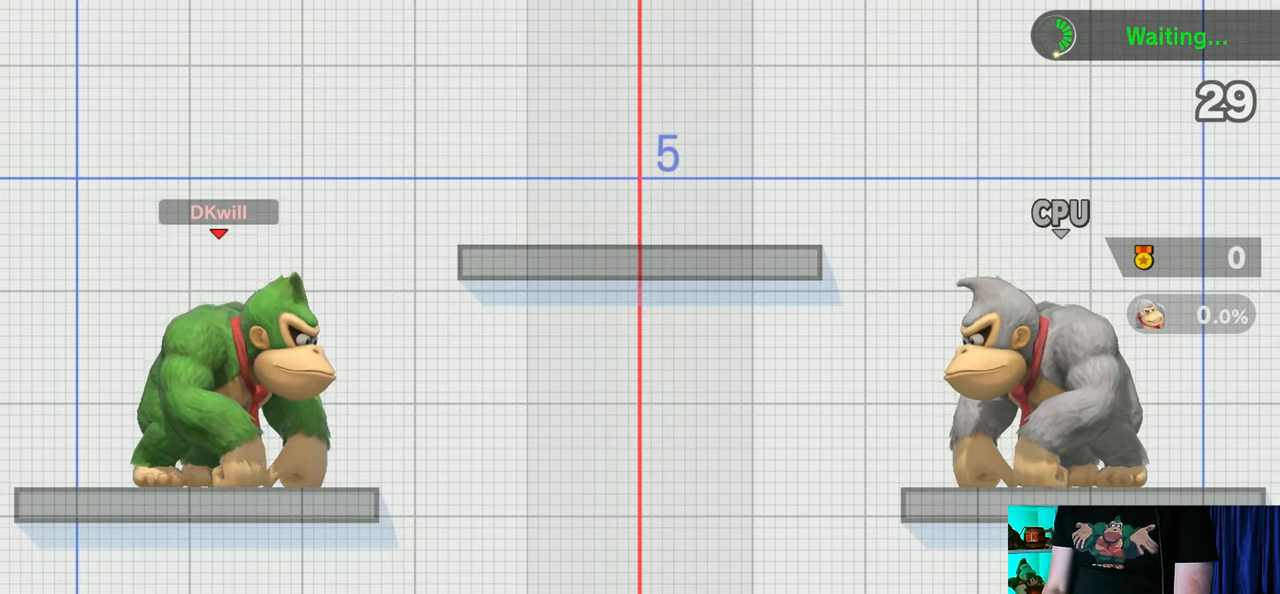
Gameplay with a controller (Nintendo layout); each line is a JSON object with the inputs held at the frame after it. "events" lists button and stick changes between this image and that frame as [ms after this image, input, new state], when the widget could be followed in between. Not read: L3 R3.
{"buttons": [], "left_stick": "down-right", "right_stick": "center", "events": [[283, "left_stick", "right"], [450, "left_stick", "down-right"]]}
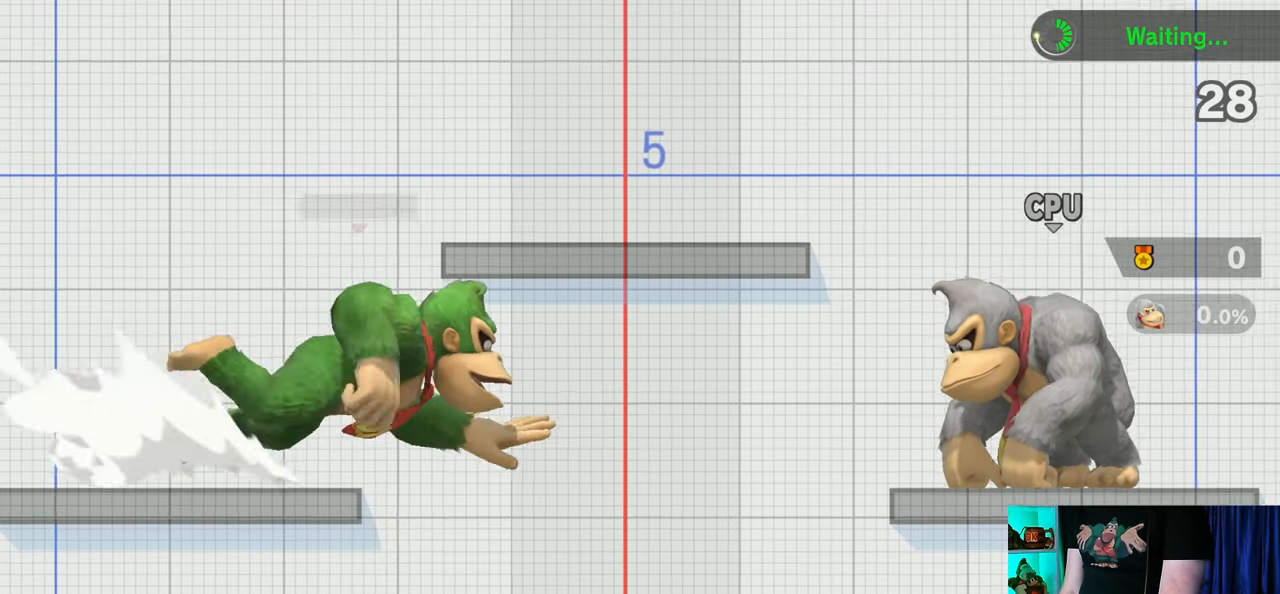
{"buttons": [], "left_stick": "center", "right_stick": "center", "events": [[17, "left_stick", "down"], [150, "left_stick", "center"], [217, "Y", "down"], [250, "A", "down"], [250, "Y", "up"], [333, "A", "up"]]}
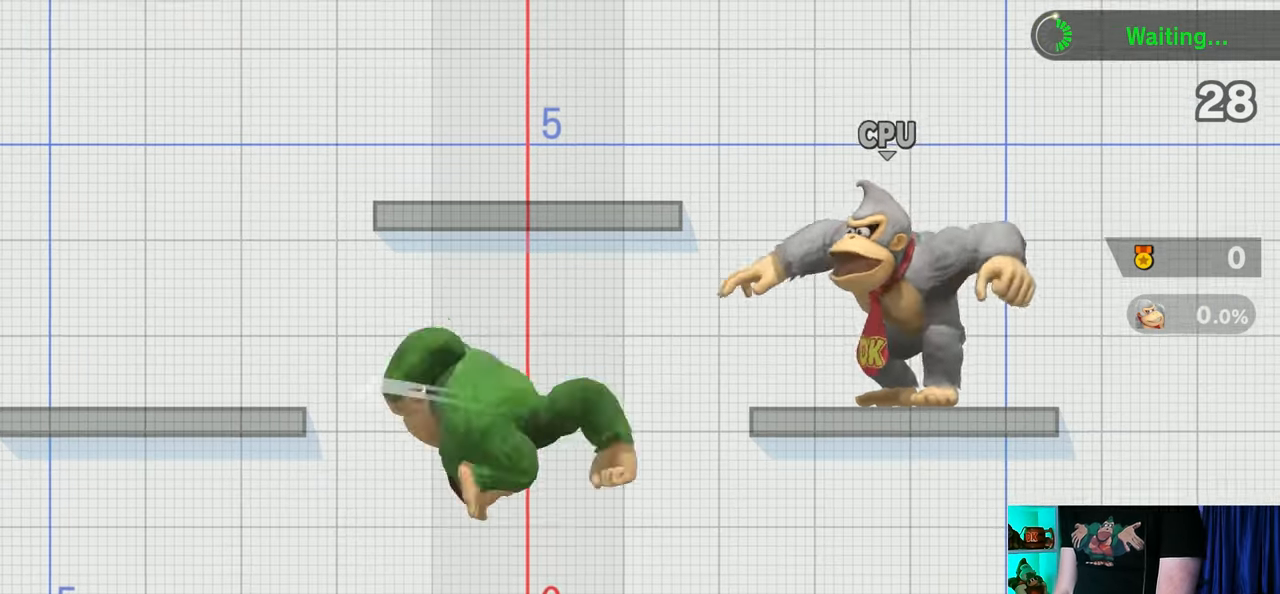
{"buttons": [], "left_stick": "left", "right_stick": "center", "events": [[117, "left_stick", "down"], [233, "left_stick", "center"], [433, "left_stick", "left"]]}
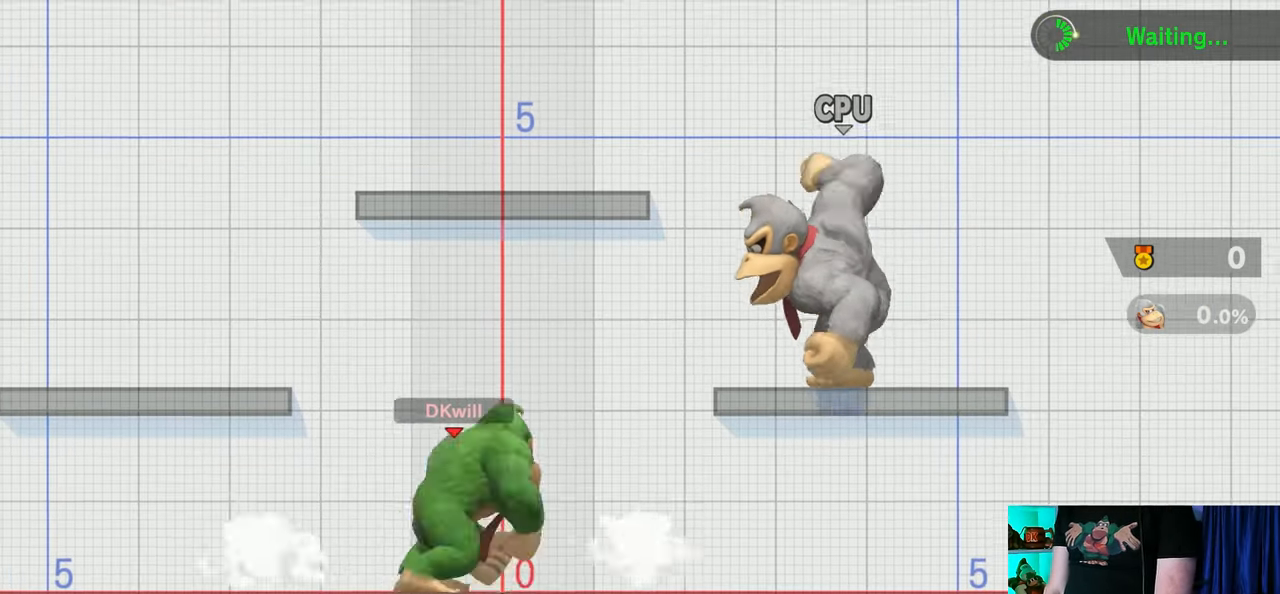
{"buttons": [], "left_stick": "down-right", "right_stick": "center", "events": [[50, "left_stick", "center"], [333, "left_stick", "right"], [500, "left_stick", "down-right"]]}
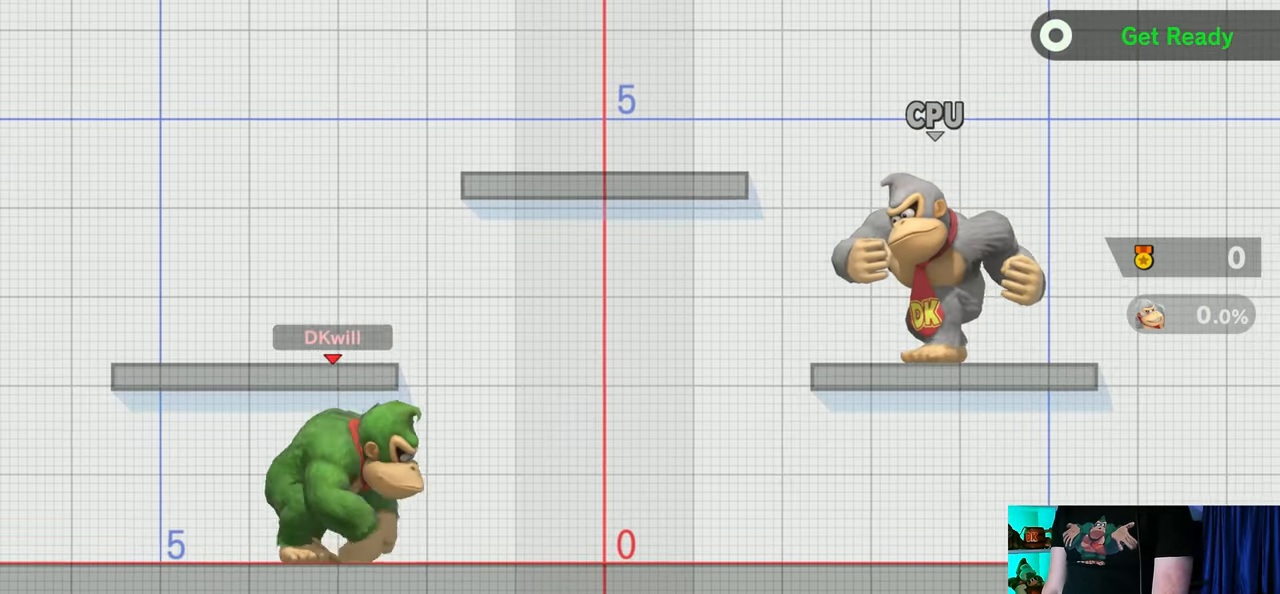
{"buttons": [], "left_stick": "center", "right_stick": "center", "events": [[33, "left_stick", "down"], [67, "B", "down"], [217, "B", "up"], [450, "left_stick", "center"]]}